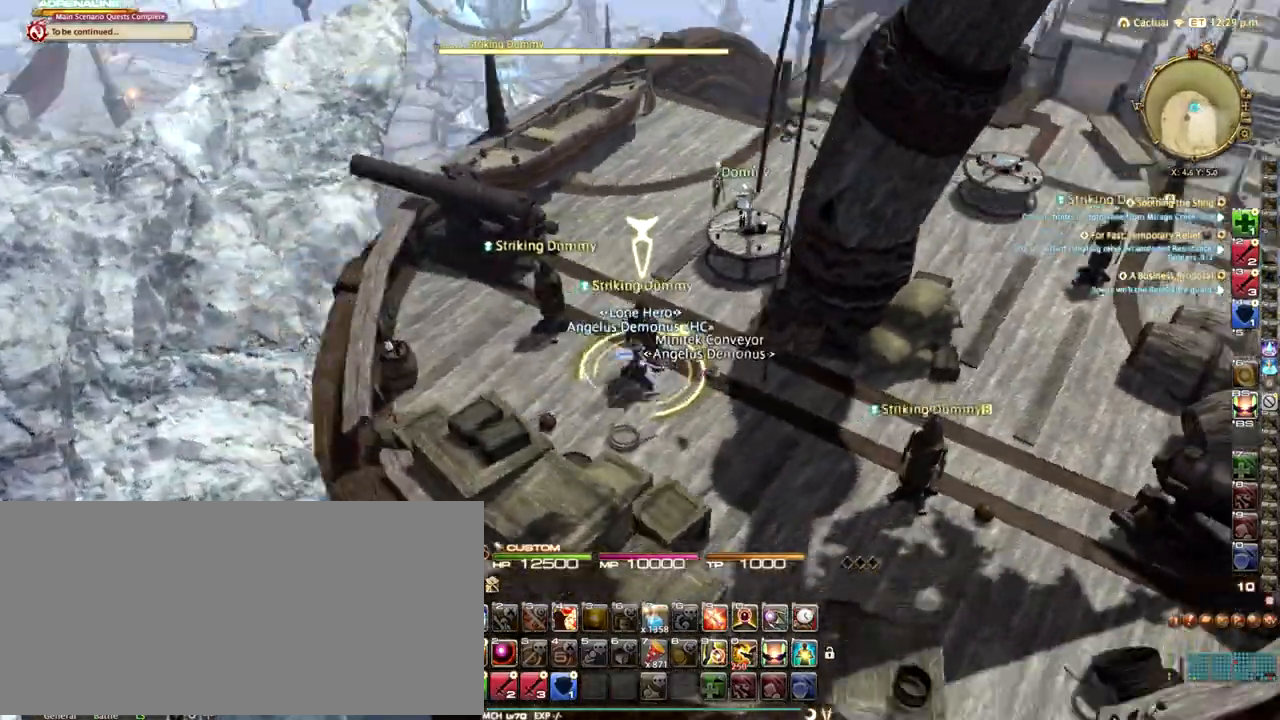
Gameplay with keyboard; each line is a JSON object with the keys held at the frame after it. "events" lists presses ("down") and releases ("up") of ".", "/", "0", "1", "2", "3", "4", "5", "6", "7", "8", "9", "a", "alt_l", "alt_r", "b", "backslash", "backspace", "c", "caps_lock", "comma", "ctrl_l", "ctrl_r", "d", "down", "e", "equals", "escape", "f", "f1", "f10", "f11", "f12", "f2", "f3", "f4", "f5", "f6", "f7", "f8", "f9", "g", "h", "i", "j", "k", "l", "lbracket", "left", "m", "minus", "n", "o", "p", "q", "quote", "r", "rbracket", "return", "right", "s", "semicolon", "shift_l", "shift_r", "space", "super_l", "super_r", "t", "tab", "tilde", "u", "up", "v", "w", "x", "y" and "z" between this image and that frame as [ms after this image, input, new state], when the widget could be followed in between. No other keys are recorded. Mouse input is not recorded.
{"keys": ["d", "space", "w"], "events": [[42, "rbracket", "up"], [42, "s", "down"], [83, "d", "down"], [167, "a", "up"], [208, "rbracket", "down"], [250, "s", "up"], [375, "minus", "down"], [417, "space", "down"], [417, "w", "down"], [458, "minus", "up"], [458, "rbracket", "up"]]}
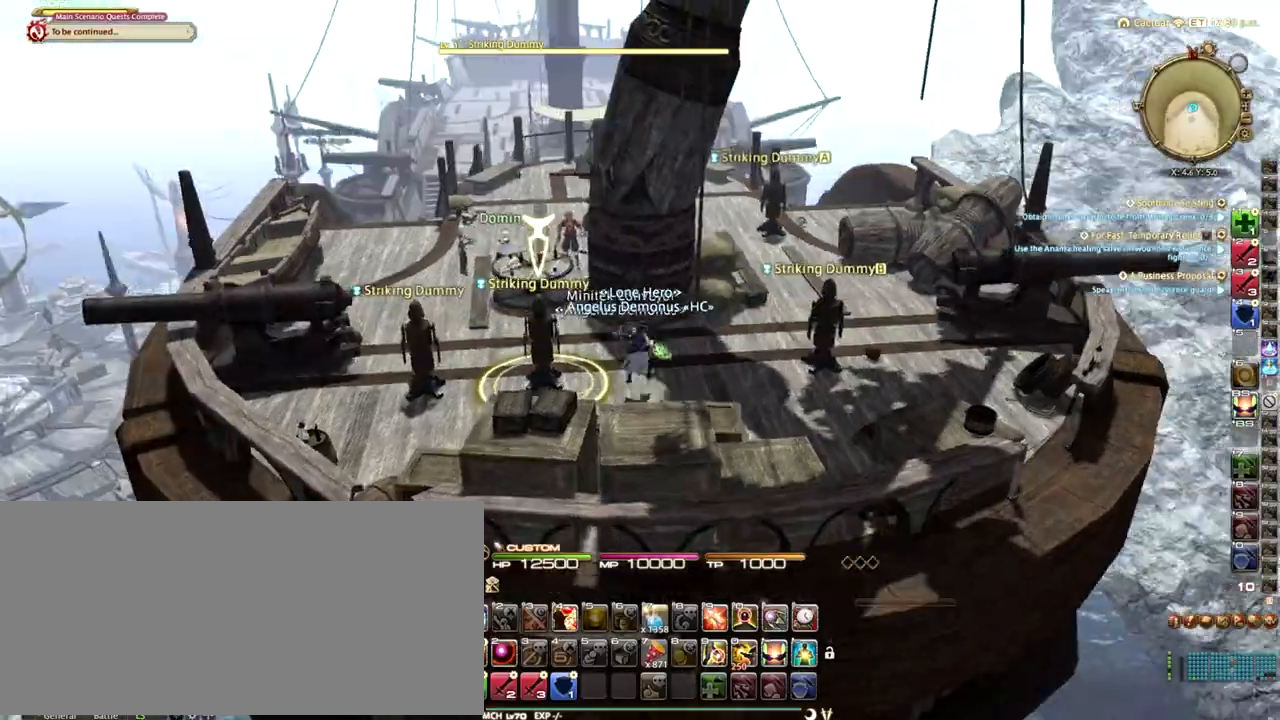
{"keys": ["d"], "events": [[83, "space", "up"], [208, "w", "up"]]}
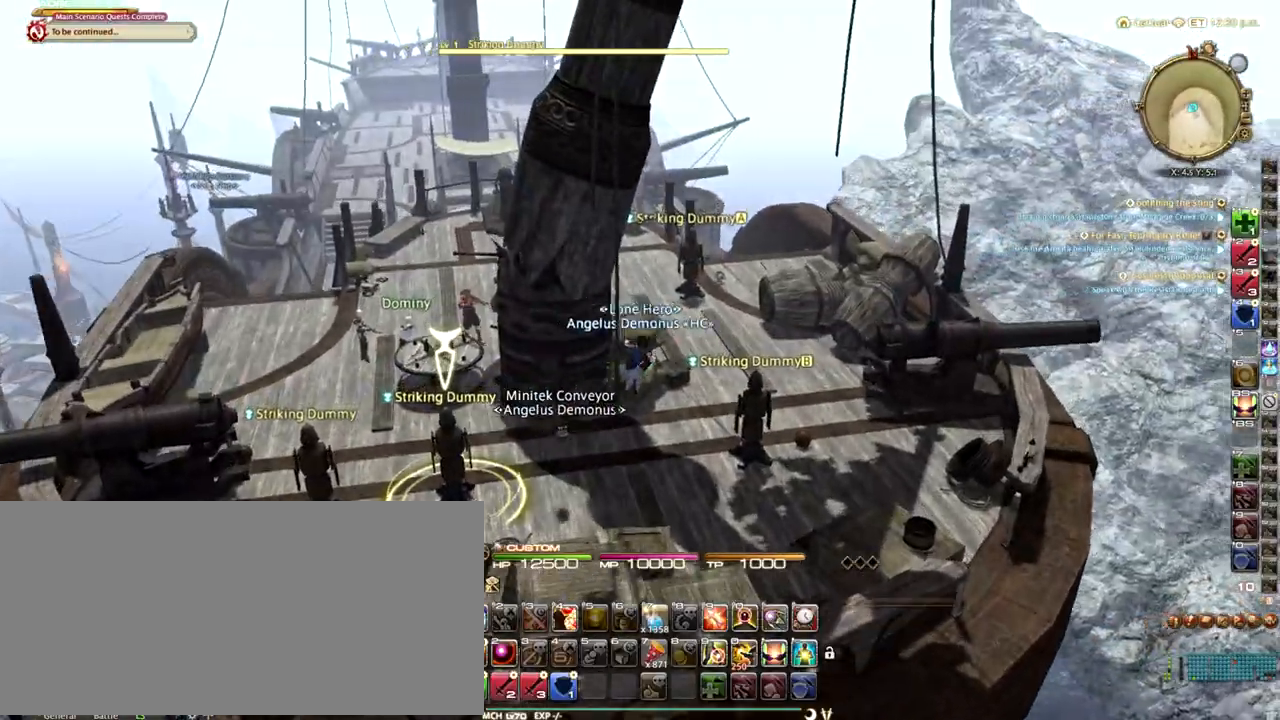
{"keys": ["d", "w"], "events": [[42, "p", "down"], [208, "p", "up"], [333, "p", "down"], [333, "w", "down"], [458, "p", "up"]]}
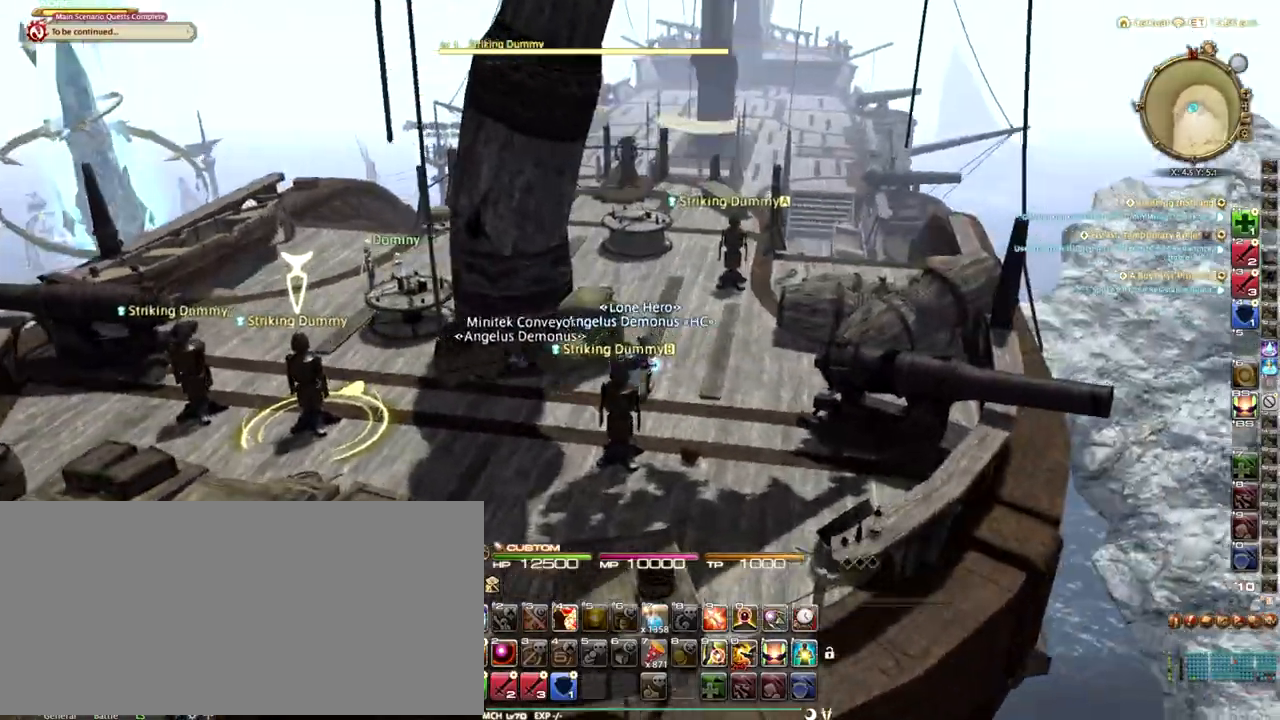
{"keys": ["d", "p", "w"], "events": [[83, "q", "down"], [208, "q", "up"], [292, "p", "down"]]}
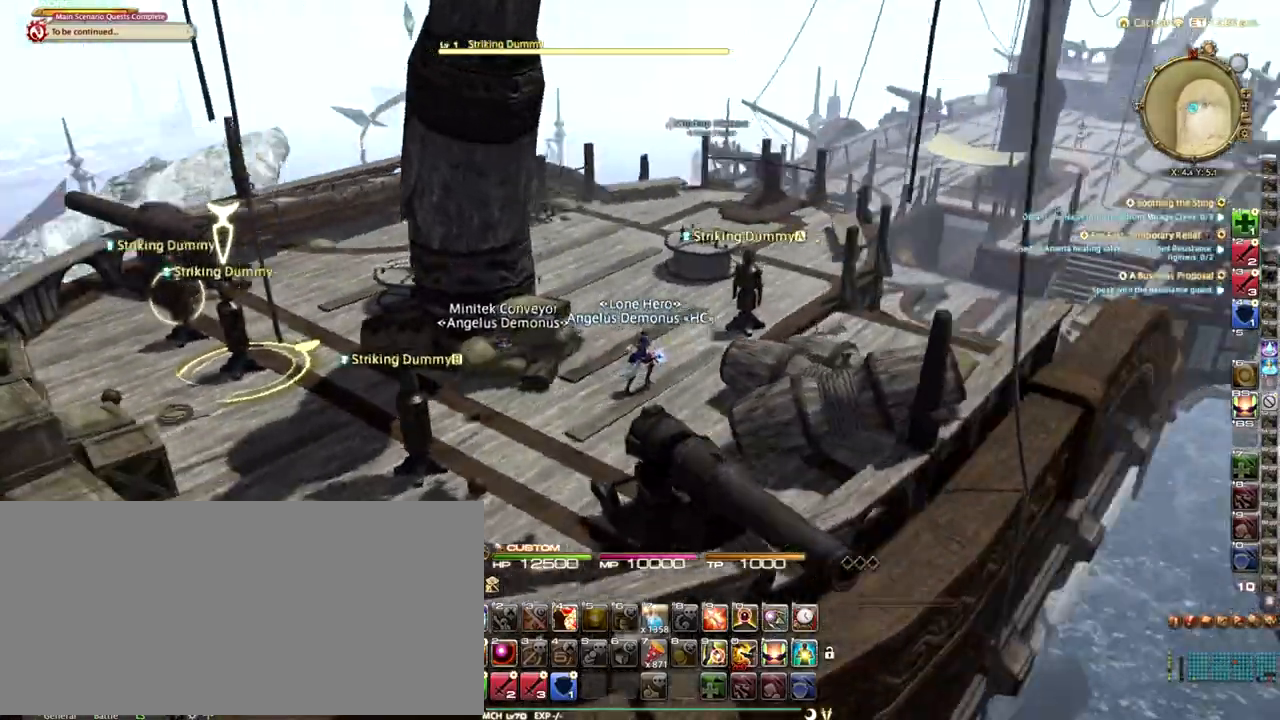
{"keys": ["d", "p", "tilde", "w"], "events": [[125, "space", "down"], [250, "space", "up"], [500, "tilde", "down"]]}
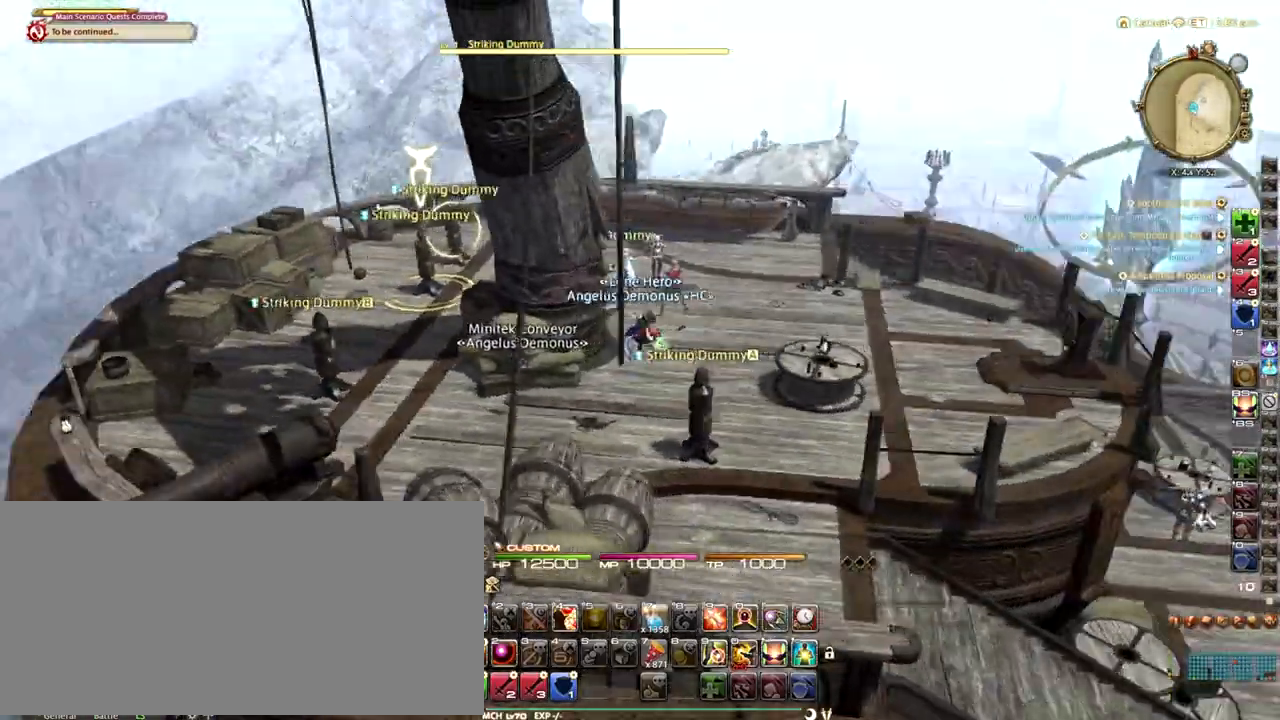
{"keys": ["d", "p", "w"], "events": [[167, "tilde", "up"]]}
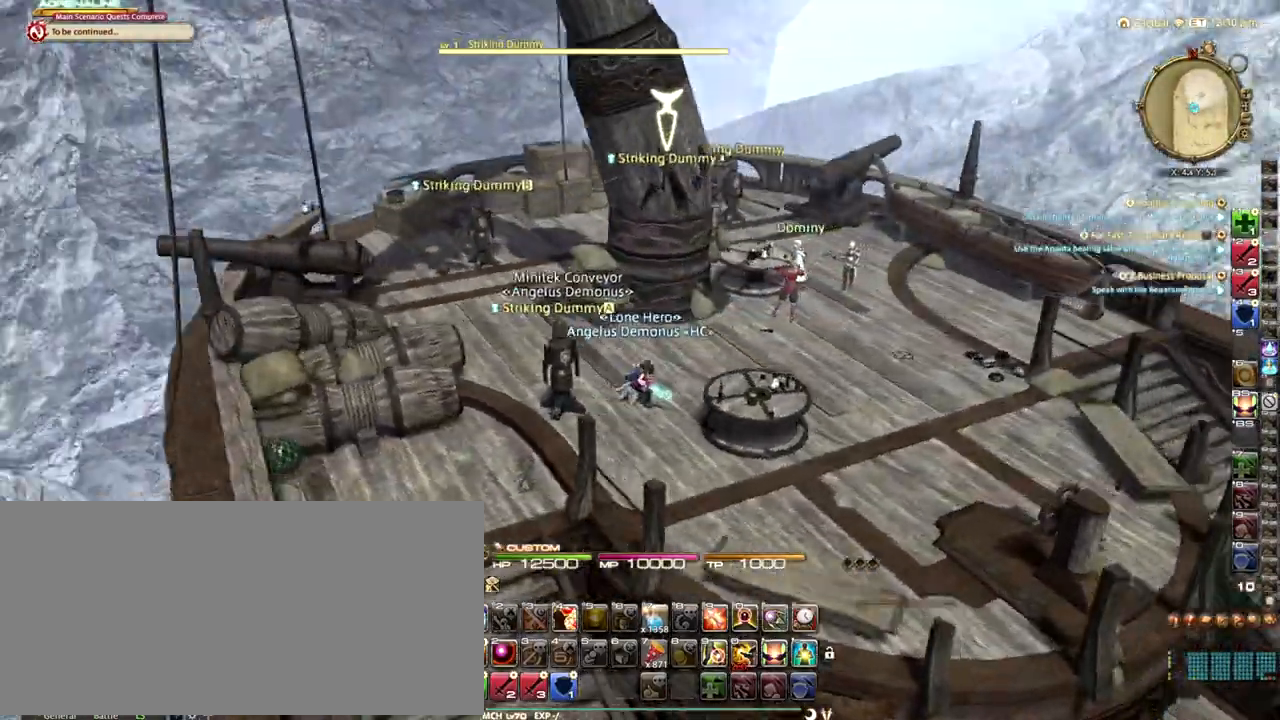
{"keys": ["d", "s"], "events": [[83, "p", "up"], [167, "p", "down"], [208, "w", "up"], [333, "p", "up"], [417, "s", "down"]]}
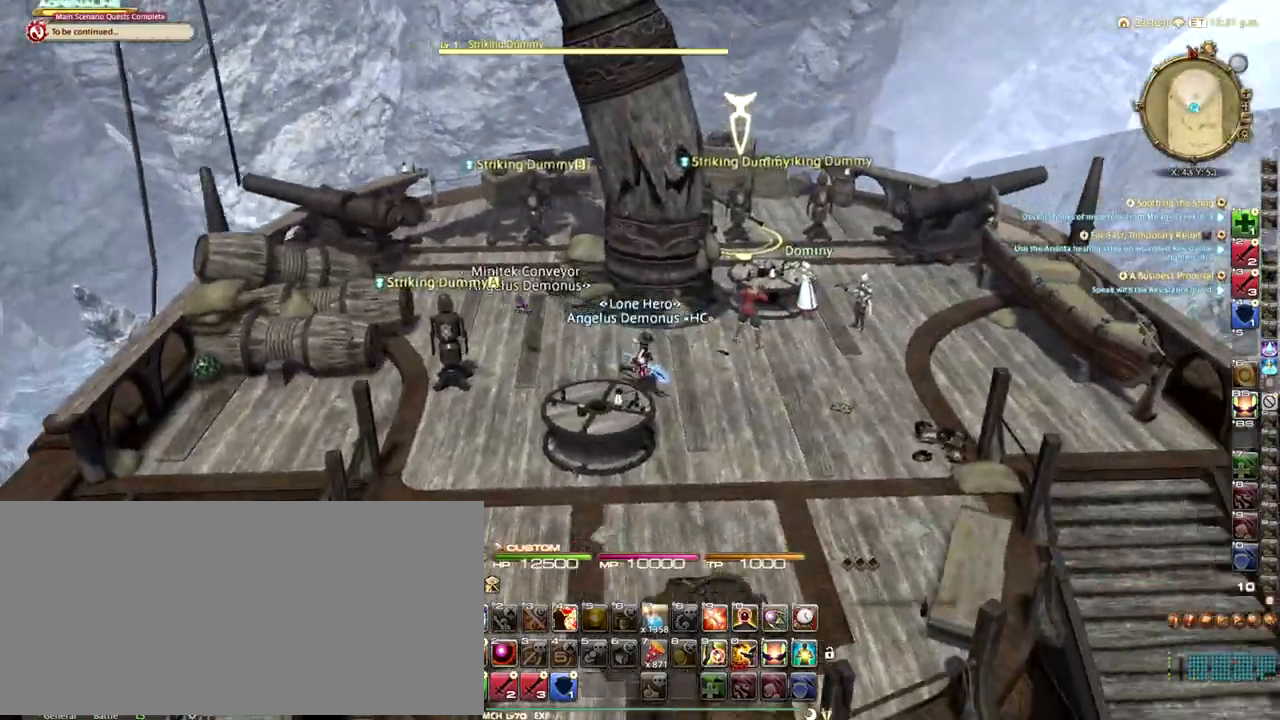
{"keys": [], "events": [[208, "s", "up"], [292, "a", "down"], [333, "p", "down"], [417, "a", "up"], [417, "d", "up"], [458, "p", "up"]]}
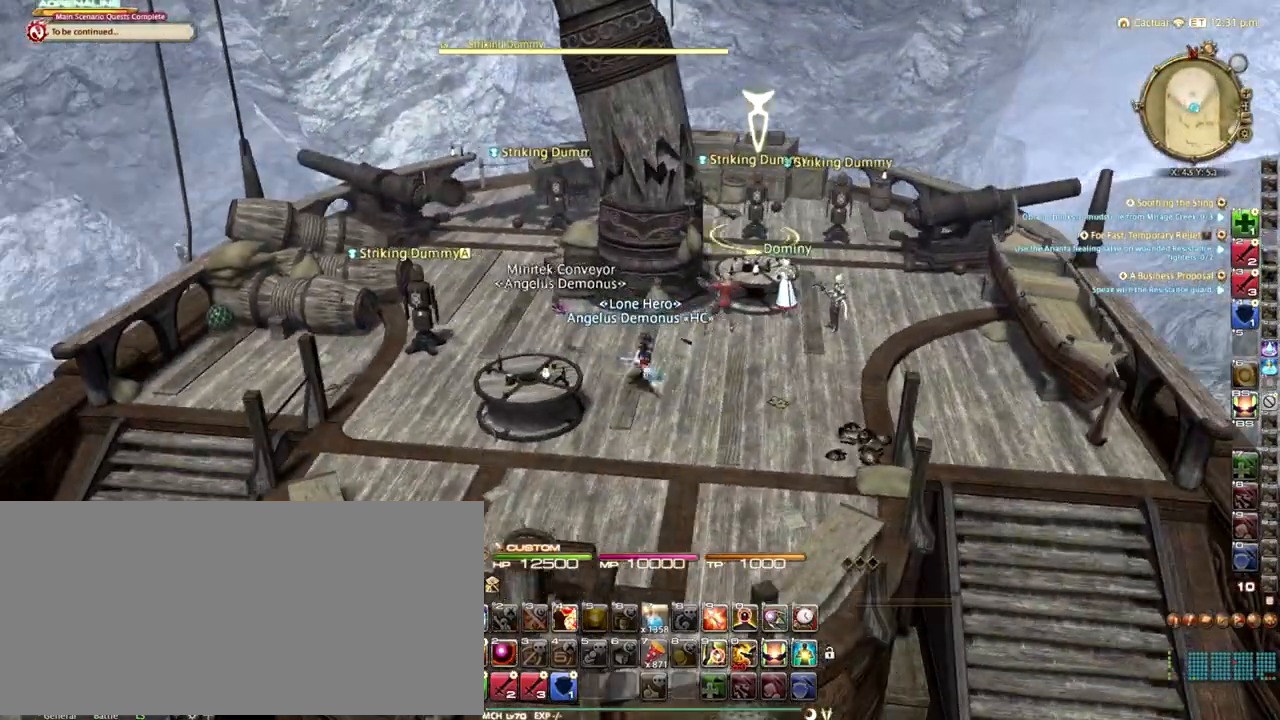
{"keys": [], "events": [[42, "tilde", "down"], [125, "tilde", "up"], [333, "w", "down"], [500, "w", "up"]]}
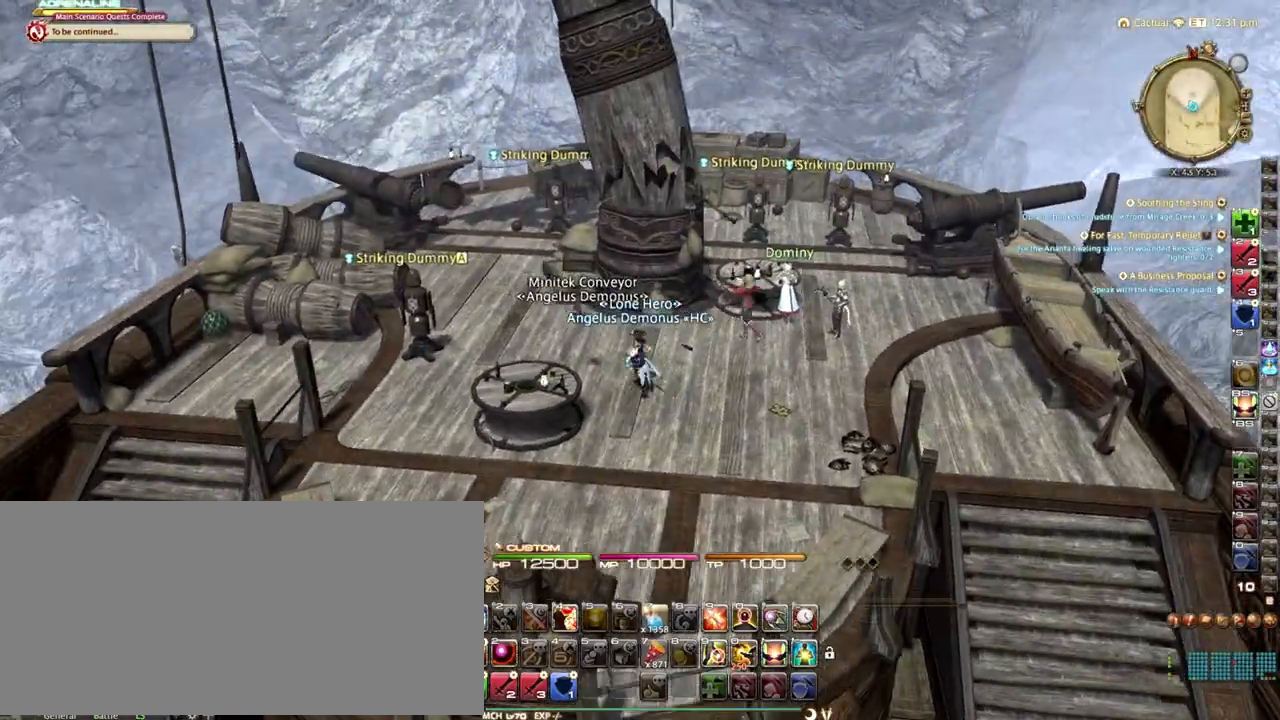
{"keys": ["a", "d", "shift_r"], "events": [[42, "d", "down"], [42, "shift_r", "down"], [500, "a", "down"]]}
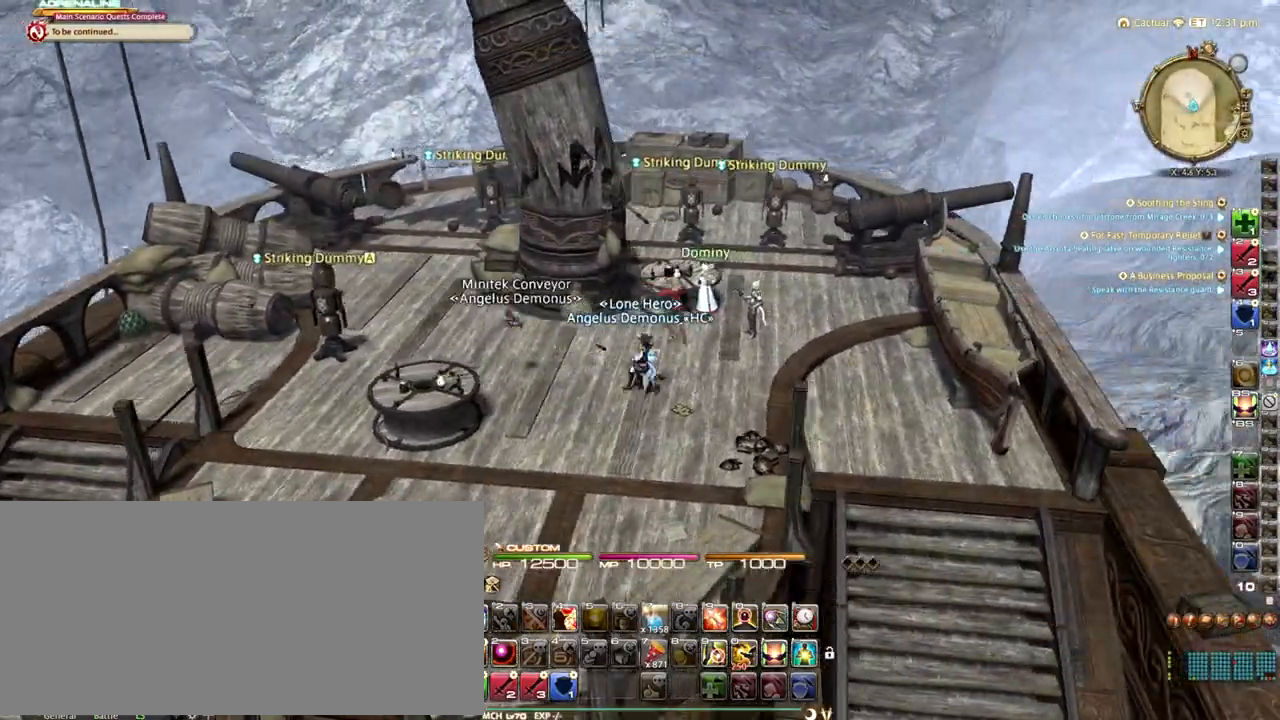
{"keys": ["a", "shift_r"], "events": [[42, "d", "up"]]}
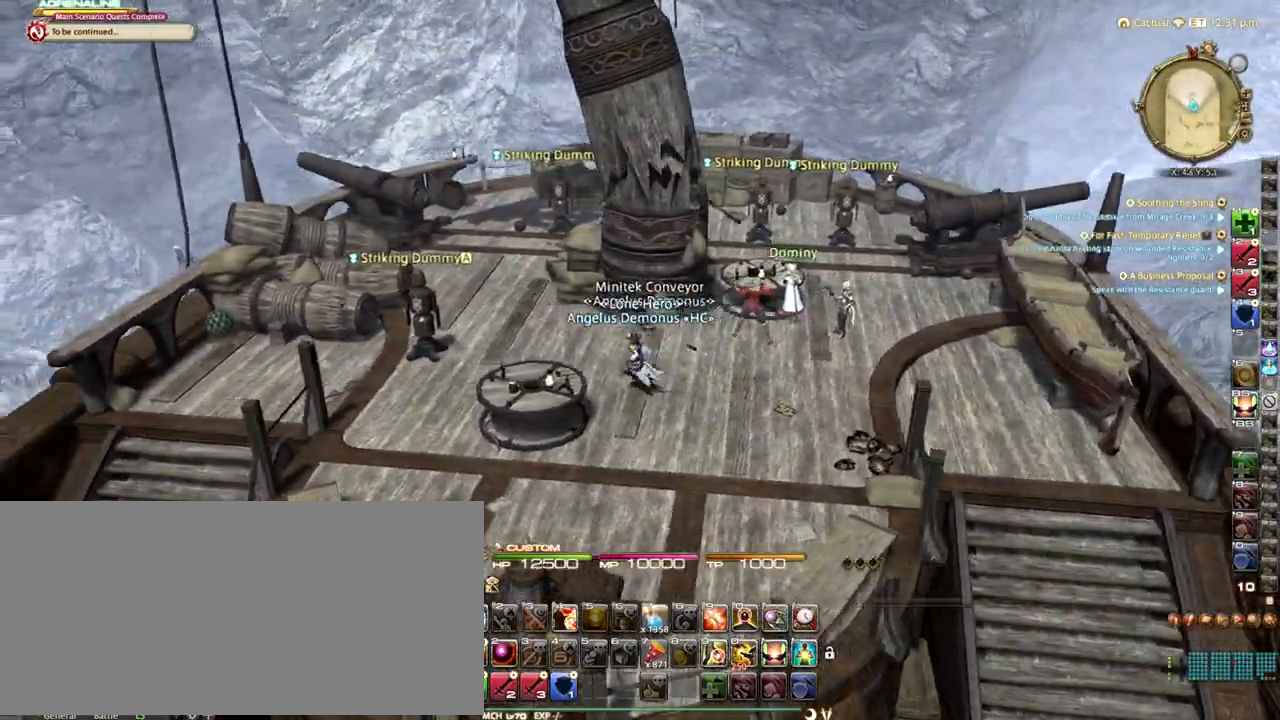
{"keys": ["d", "shift_r"], "events": [[417, "a", "up"], [417, "d", "down"]]}
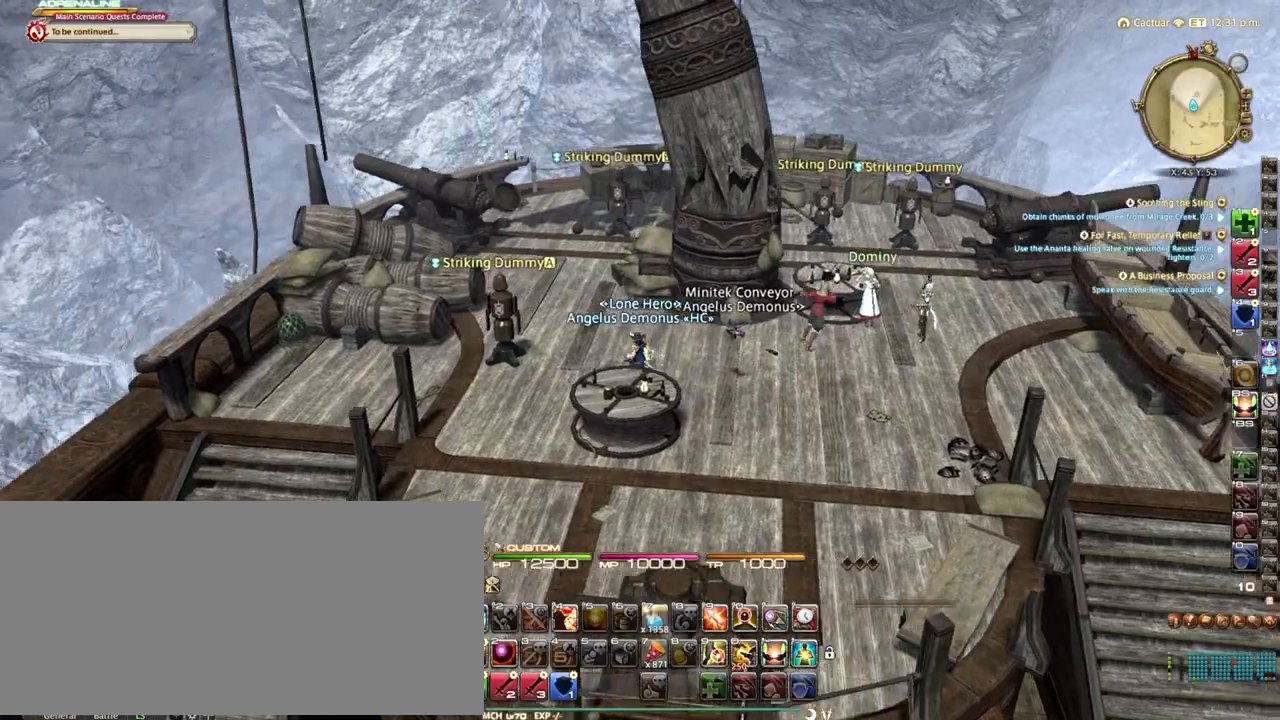
{"keys": ["d", "shift_r"], "events": []}
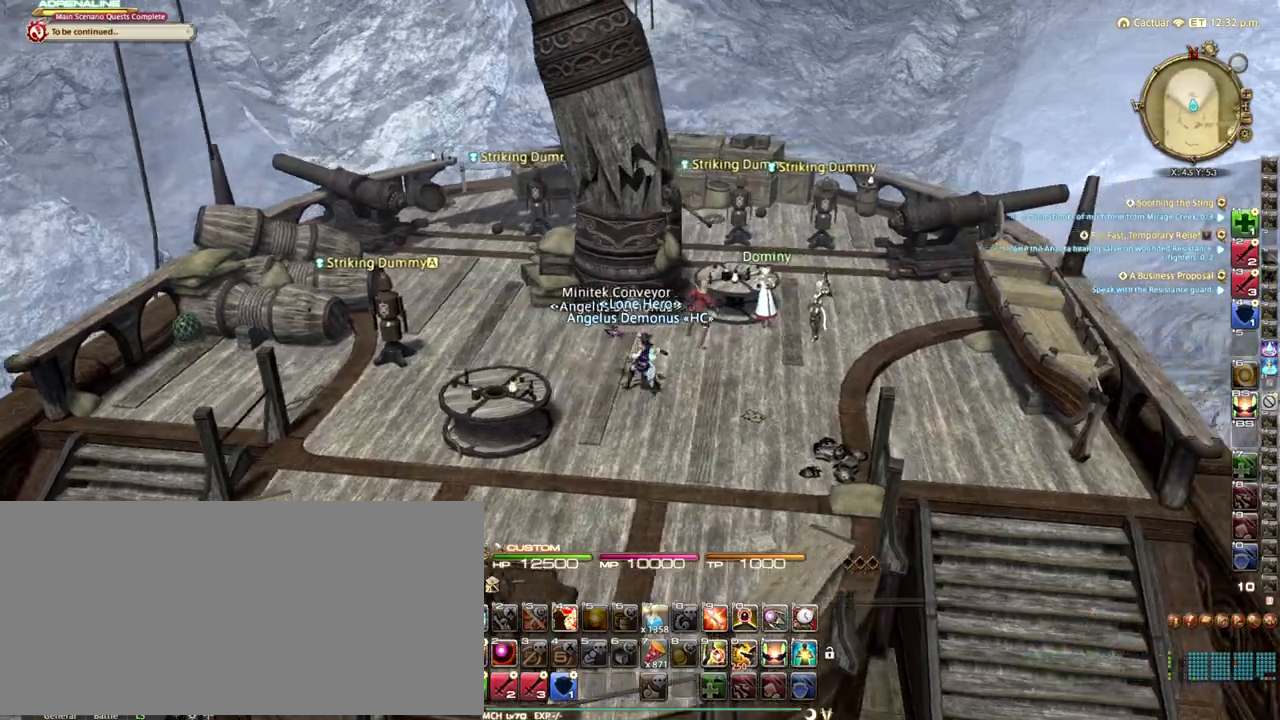
{"keys": ["a", "space"], "events": [[250, "a", "down"], [250, "d", "up"], [417, "shift_r", "up"], [500, "space", "down"]]}
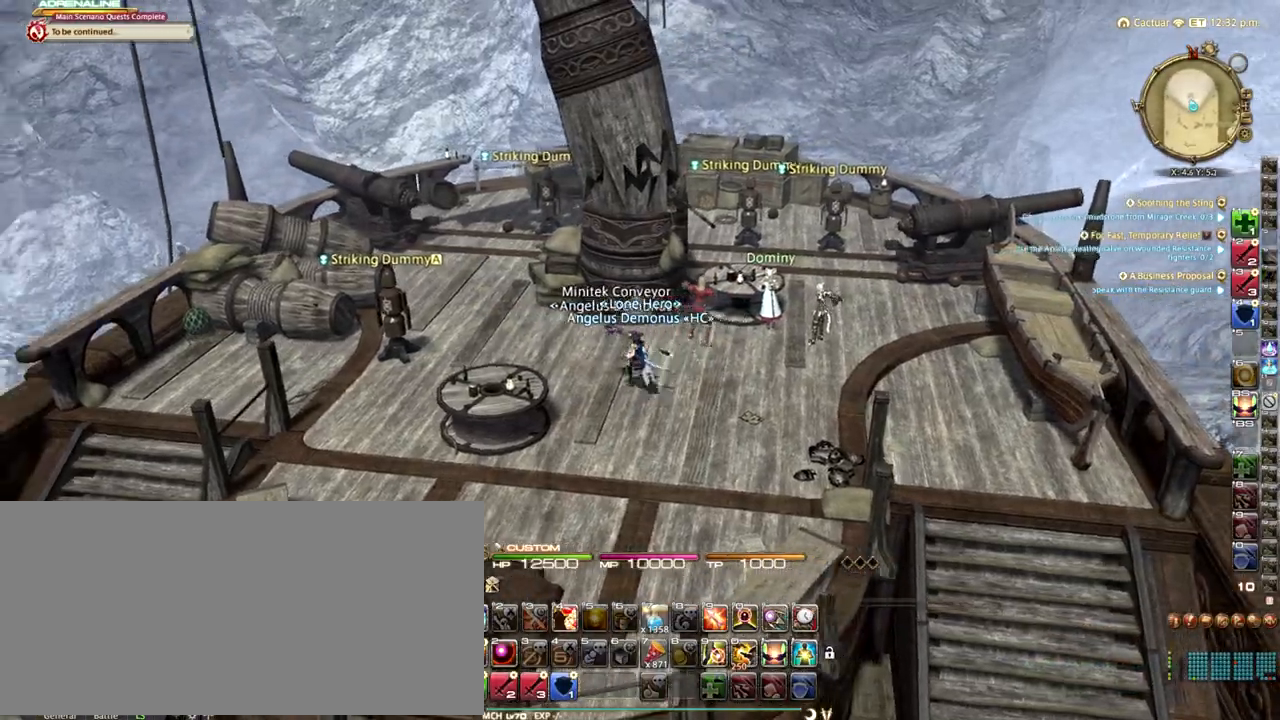
{"keys": ["a", "rbracket"], "events": [[167, "space", "up"], [250, "rbracket", "down"], [375, "rbracket", "up"], [458, "rbracket", "down"]]}
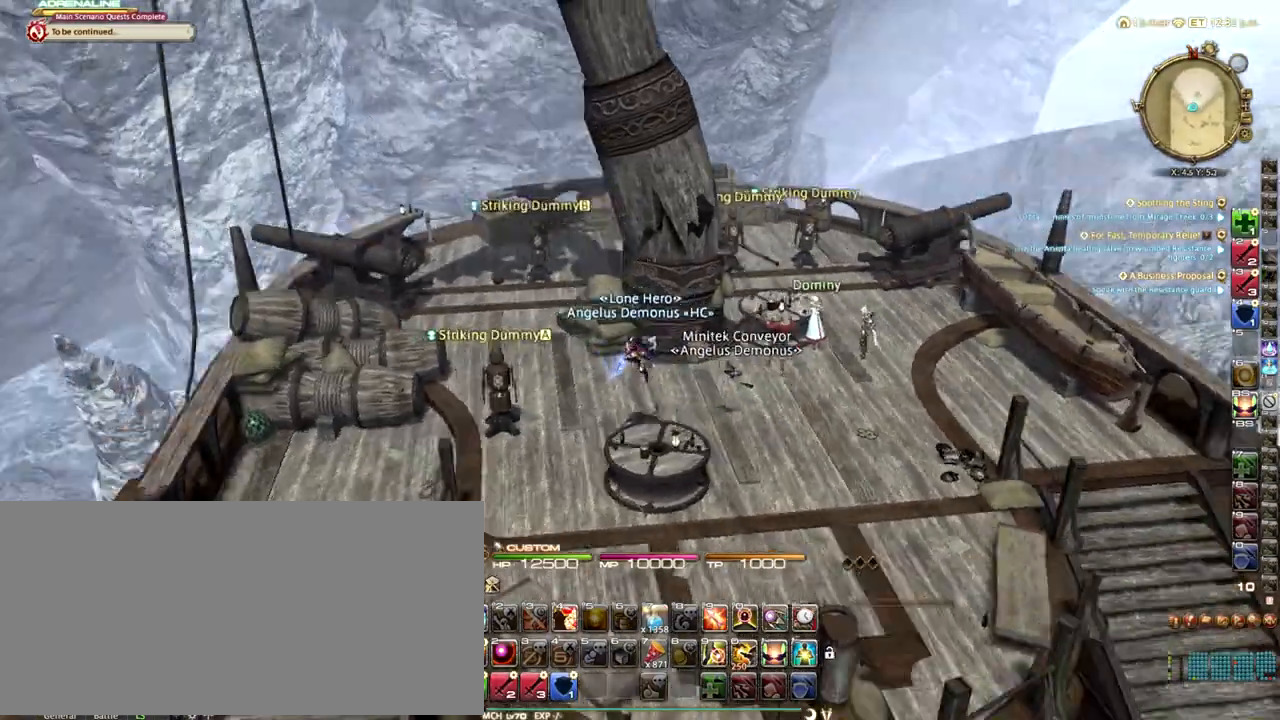
{"keys": ["d"], "events": [[42, "rbracket", "up"], [83, "a", "up"], [208, "p", "down"], [250, "d", "down"], [333, "p", "up"], [333, "space", "down"], [500, "space", "up"]]}
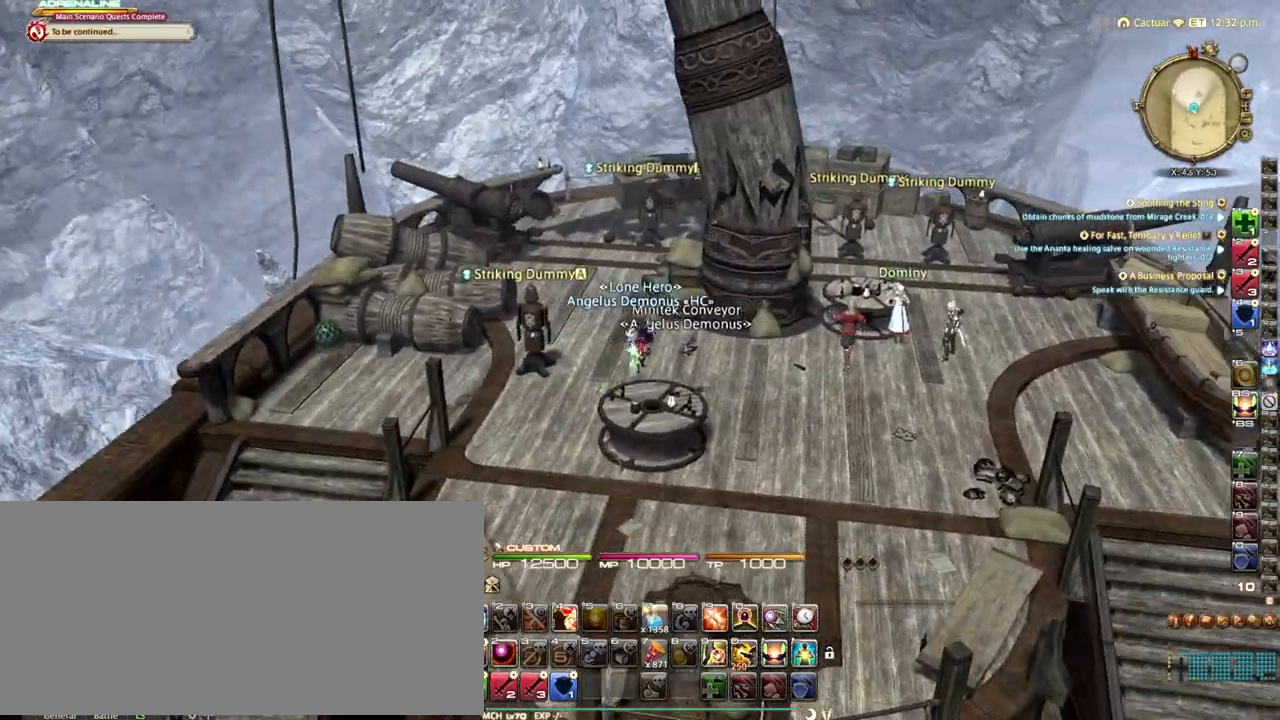
{"keys": ["d", "rbracket", "s"], "events": [[292, "p", "down"], [375, "p", "up"], [500, "rbracket", "down"], [500, "s", "down"]]}
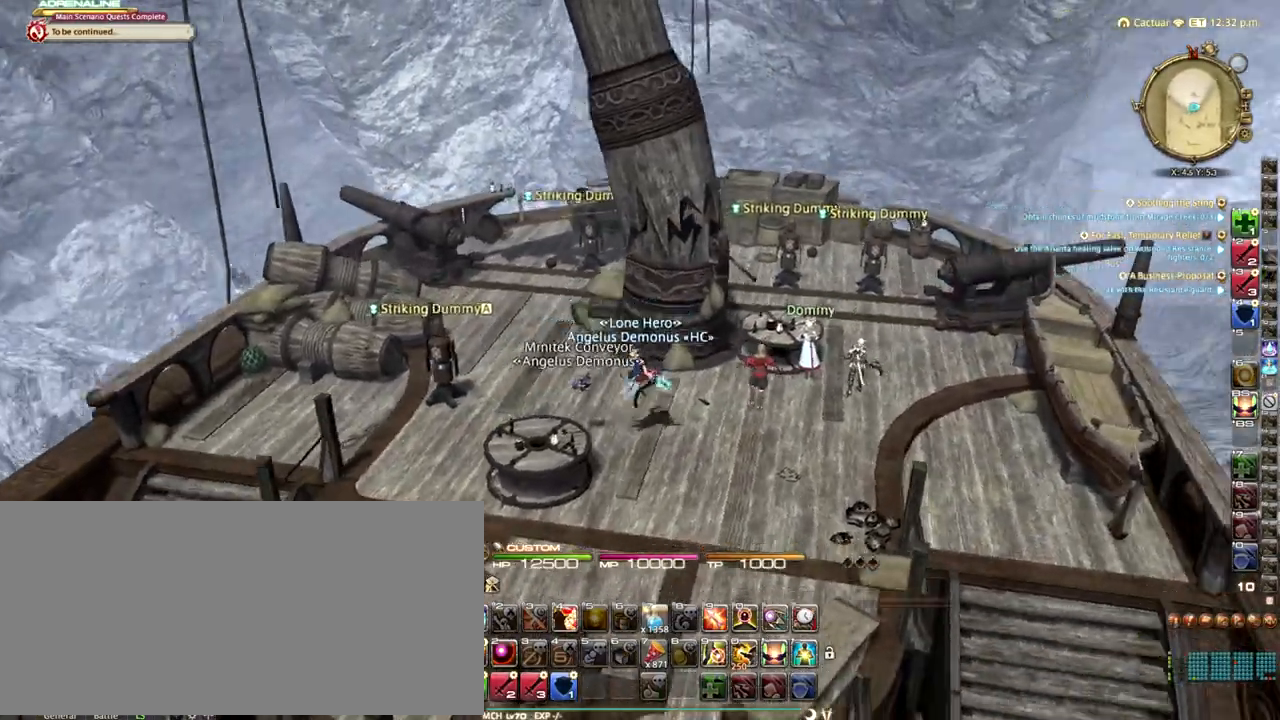
{"keys": ["s"], "events": [[83, "d", "up"], [125, "rbracket", "up"]]}
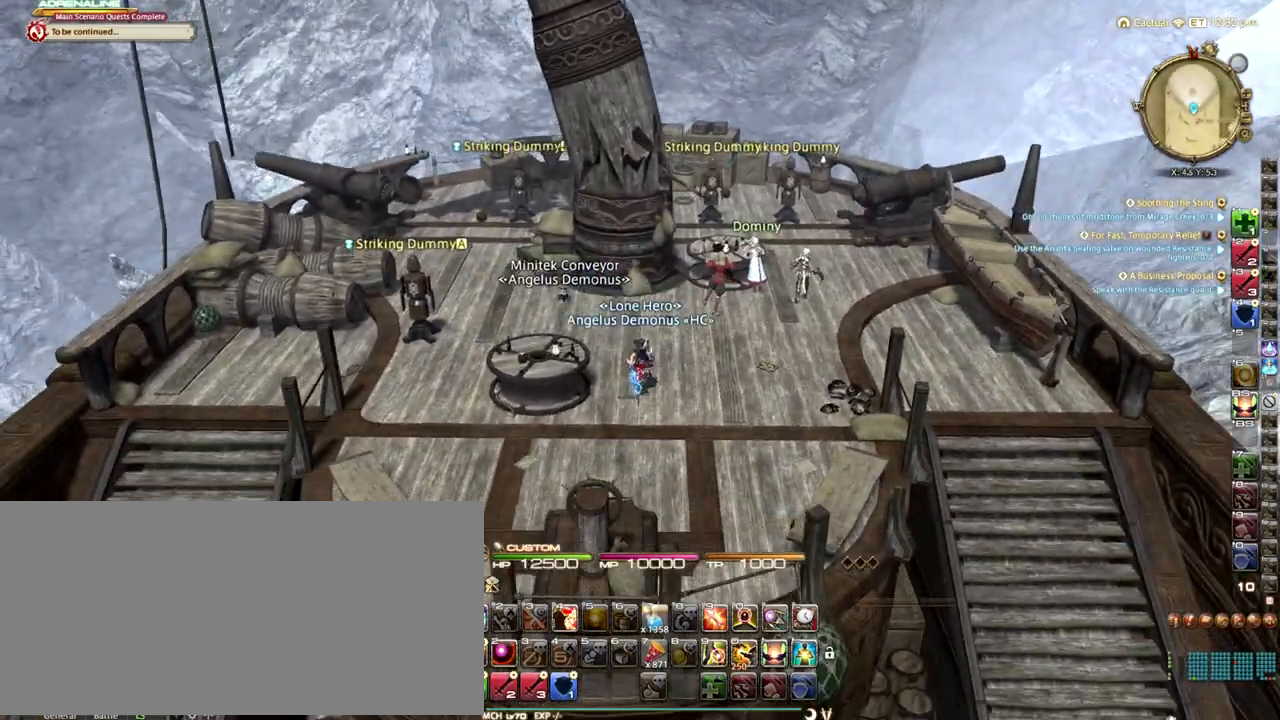
{"keys": ["d", "w"], "events": [[250, "a", "down"], [250, "s", "up"], [375, "w", "down"], [417, "a", "up"], [417, "d", "down"]]}
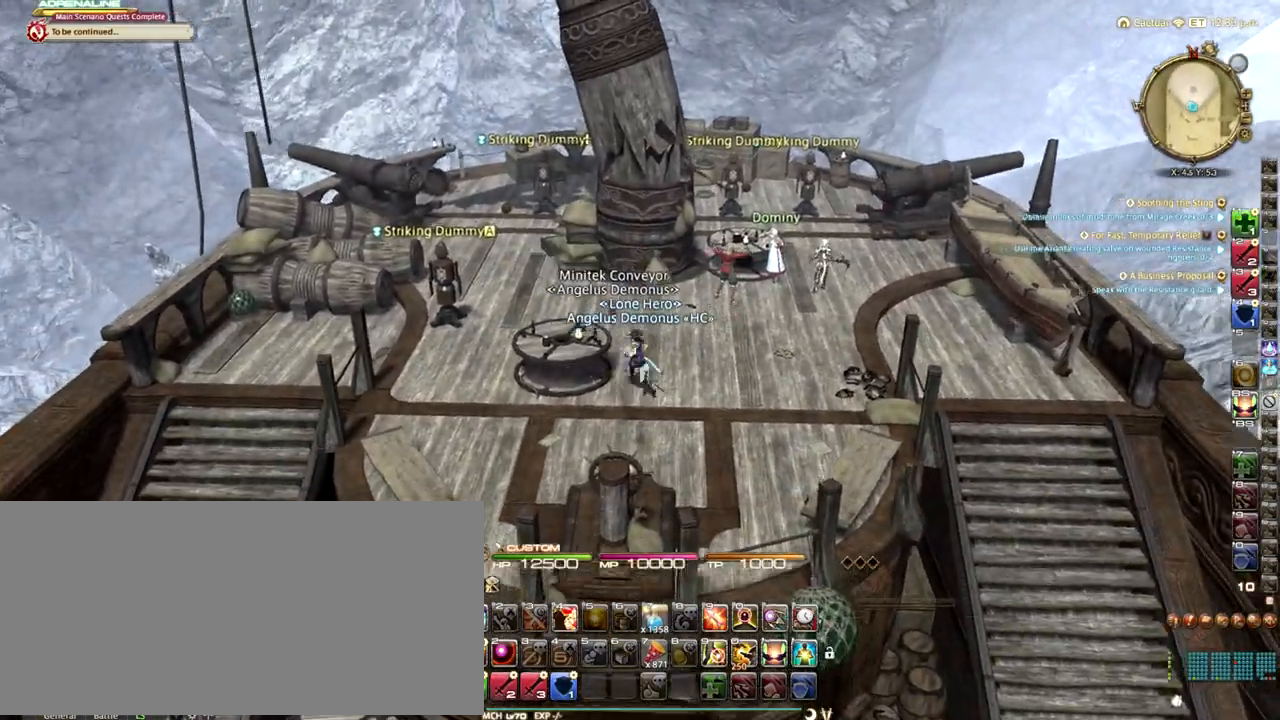
{"keys": ["w"], "events": [[83, "d", "up"]]}
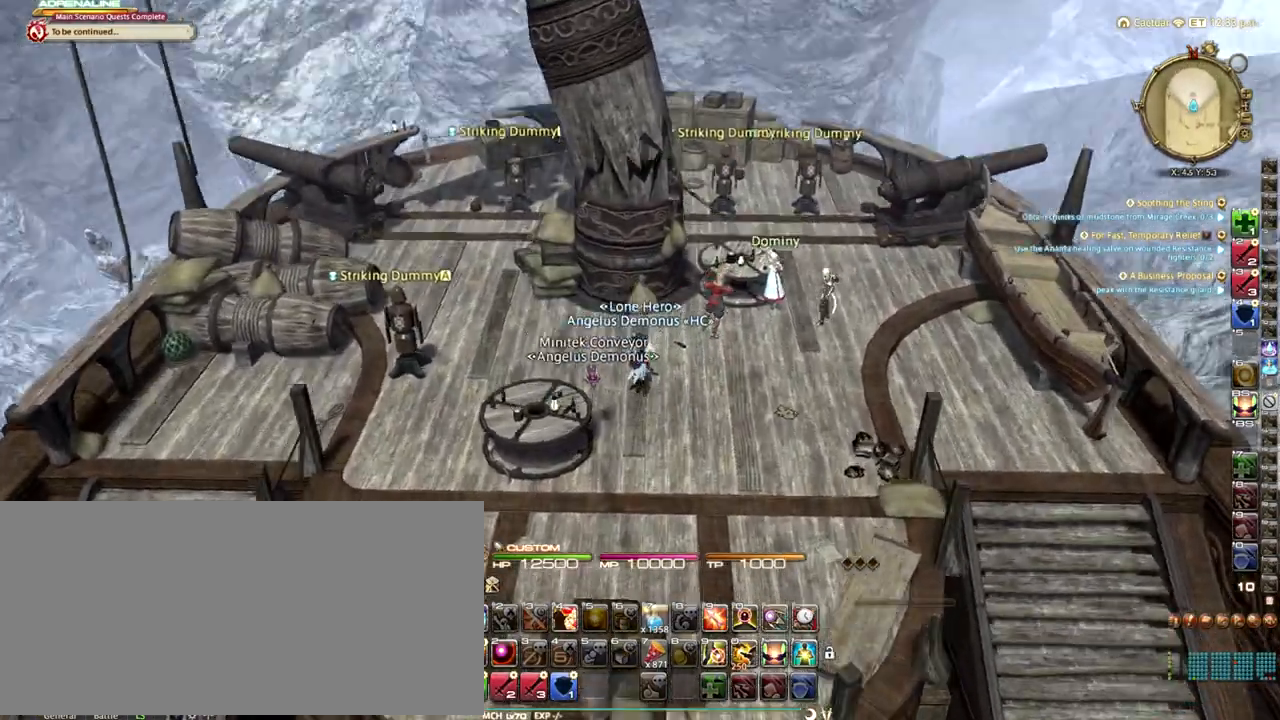
{"keys": ["s"], "events": [[125, "w", "up"], [250, "s", "down"]]}
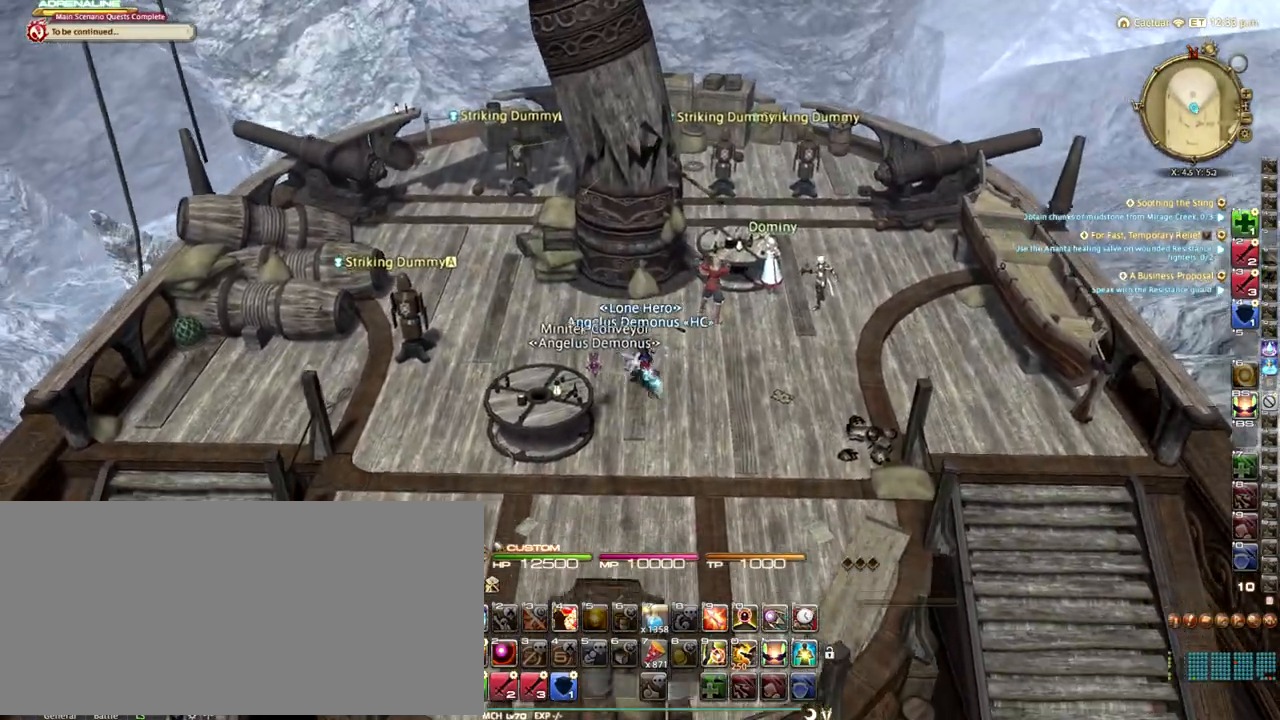
{"keys": ["s"], "events": []}
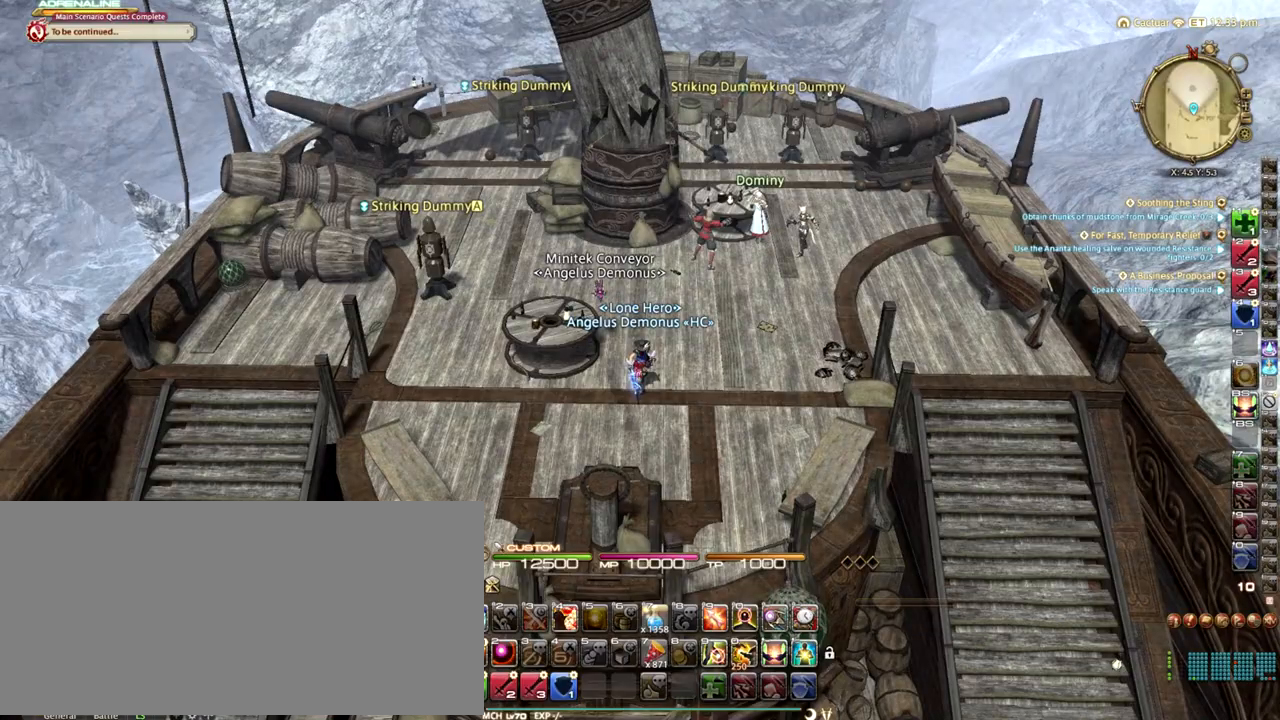
{"keys": ["w"], "events": [[208, "s", "up"], [375, "w", "down"]]}